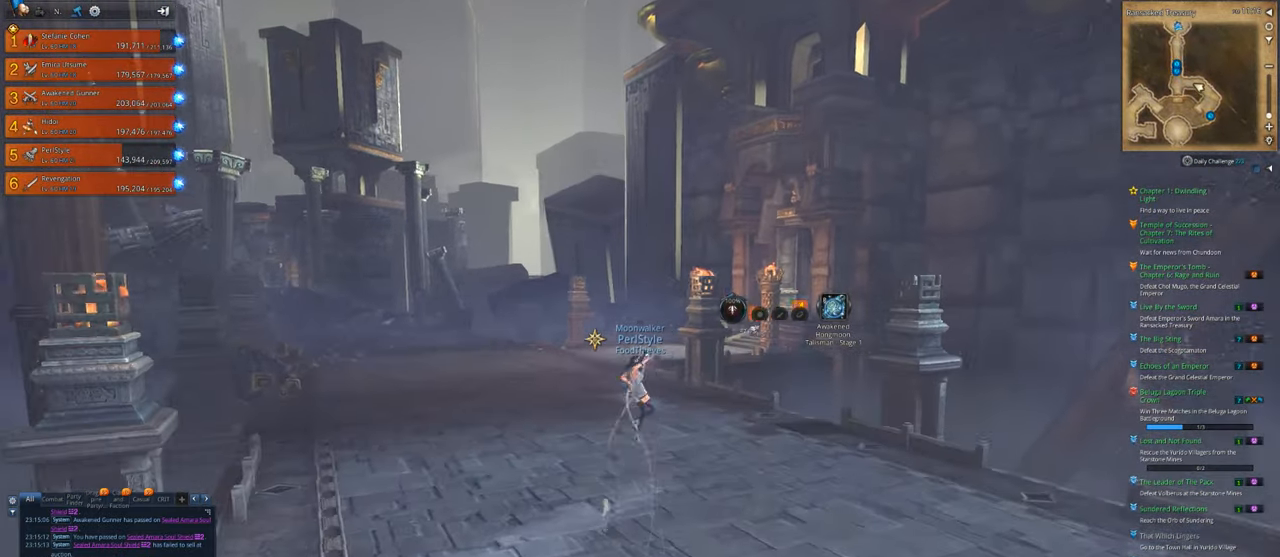
Gameplay with keyboard and mouse; each line is a JSON object with the keys and mouse buttons held at the frame after it. "events" lists presses ("down") and releases ("up") of "1", "2", "3", "4", "5", "a", "alt", "c", "caps_lock", "ctrl", "d", "e", "f", "g", "q", "r", "s", "shift", "space", "t", "tab", "v", "w", "x", "z", "mouse_left", "mouse_wheel" and "mouse_right" between this image and that frame as [ms after this image, input, new state], when the widget could be followed in between. "mouse_left", "mouse_wheel", "mouse_right" = the "left", "wheel", "right" buttons of the "mouse" list. No other keys are recorded. "wheel" means that the mouse wheel is clicked or scrolled. "mouse_move" is the direction in which the mouse moves at that frame (one of eight, or "still"), when it could be read.
{"keys": ["w"], "mouse": [], "mouse_move": "still", "events": []}
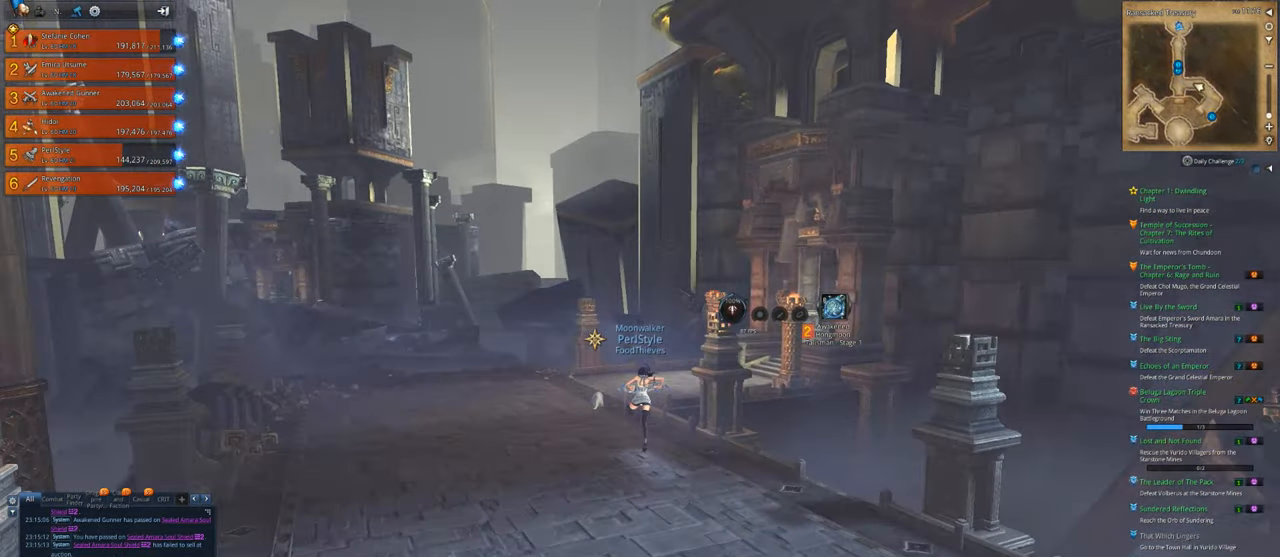
{"keys": ["w"], "mouse": [], "mouse_move": "still", "events": []}
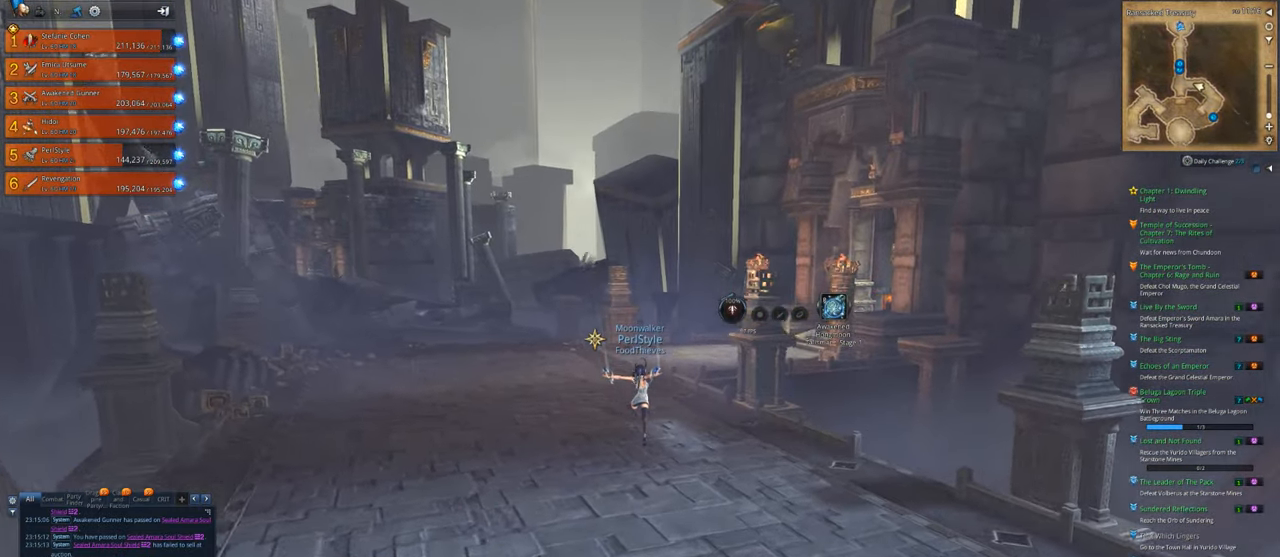
{"keys": ["w"], "mouse": [], "mouse_move": "still", "events": []}
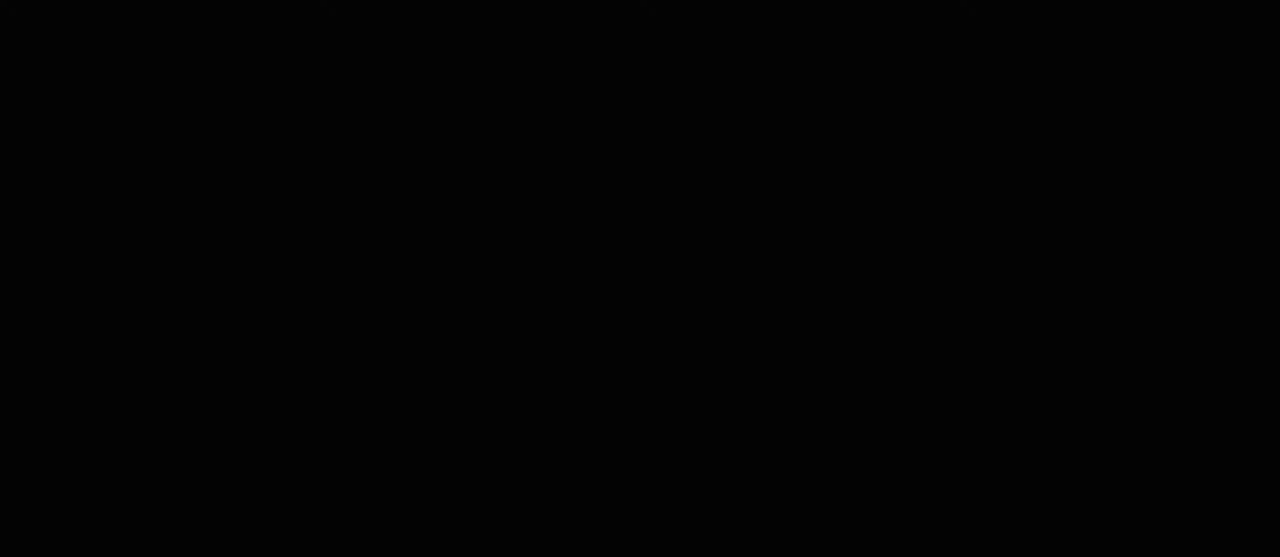
{"keys": ["w"], "mouse": [], "mouse_move": "still", "events": []}
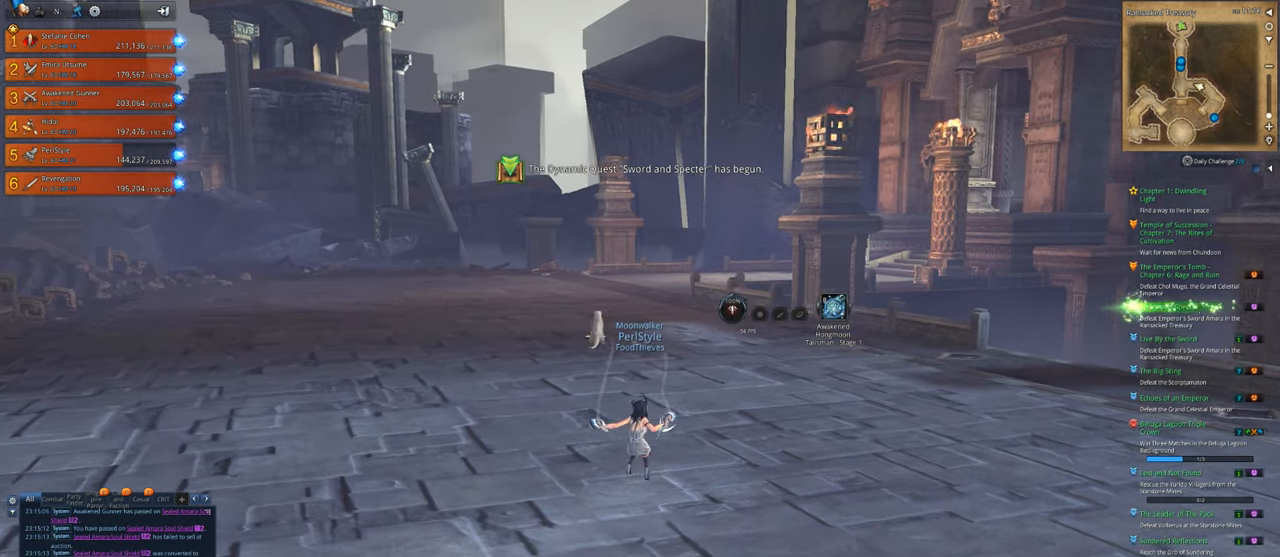
{"keys": ["w"], "mouse": [], "mouse_move": "still", "events": [[216, "shift", "down"], [250, "shift", "up"]]}
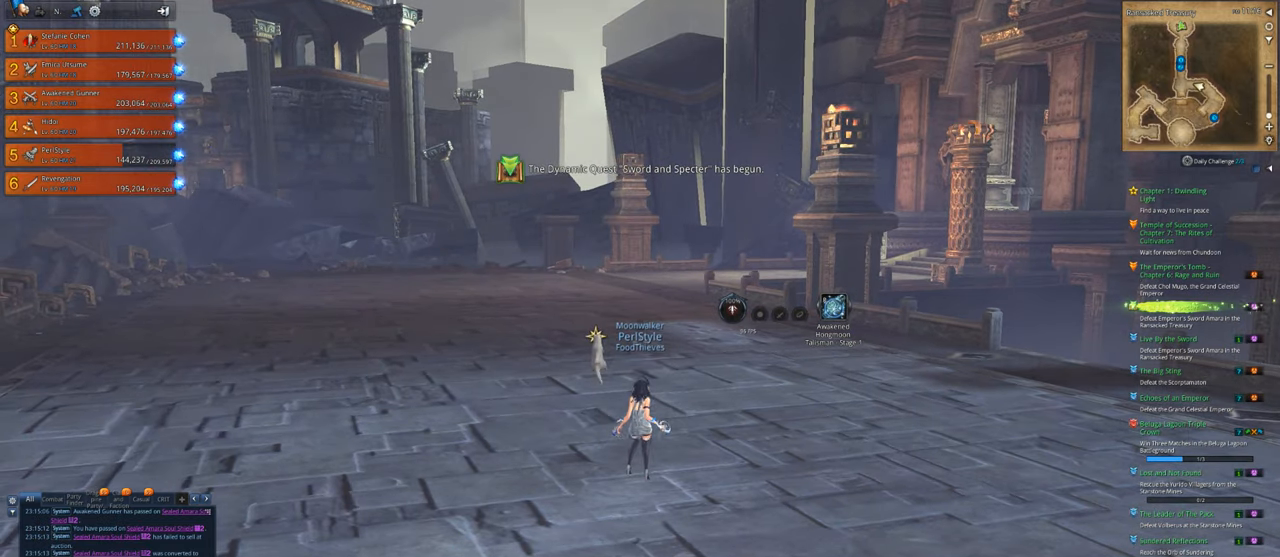
{"keys": ["w"], "mouse": [], "mouse_move": "still", "events": [[16, "w", "up"], [116, "w", "down"], [316, "shift", "down"], [416, "shift", "up"]]}
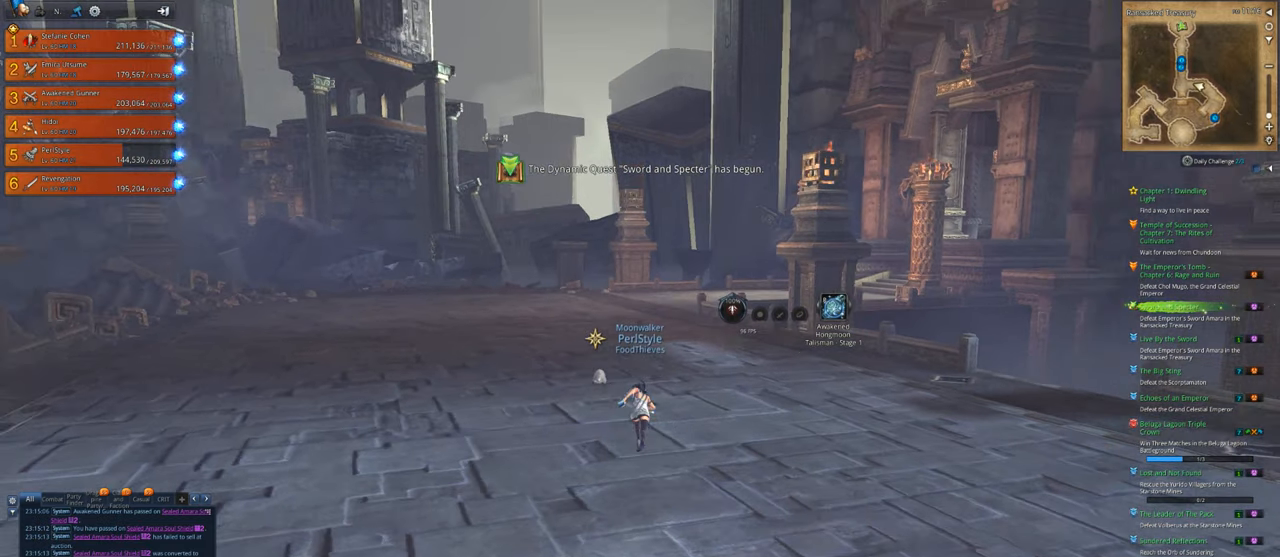
{"keys": ["w"], "mouse": [], "mouse_move": "still", "events": []}
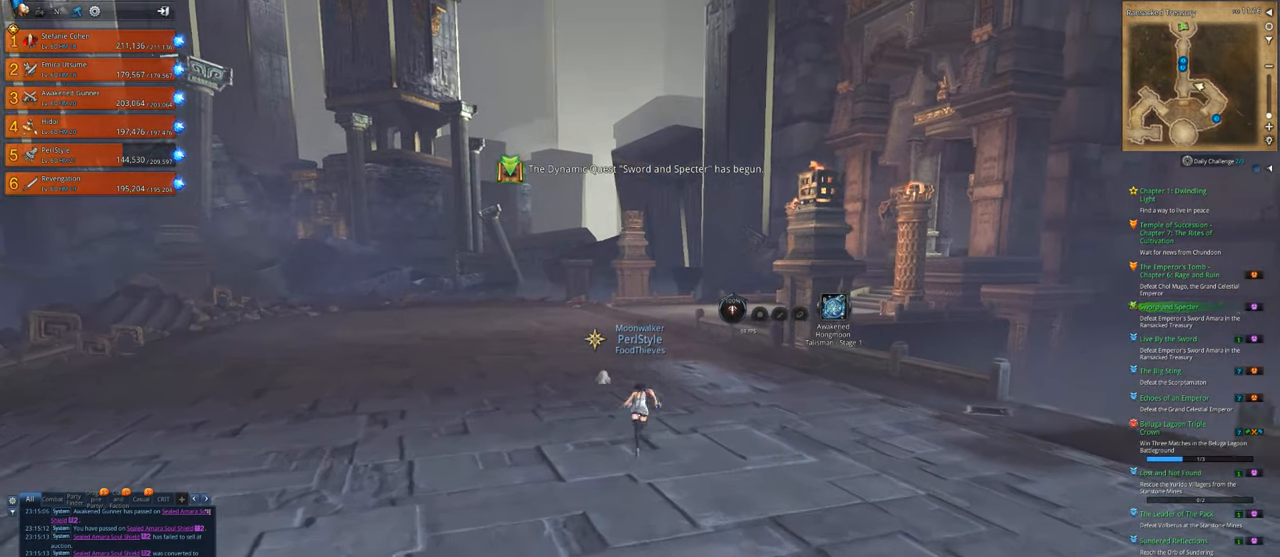
{"keys": ["w"], "mouse": [], "mouse_move": "still", "events": []}
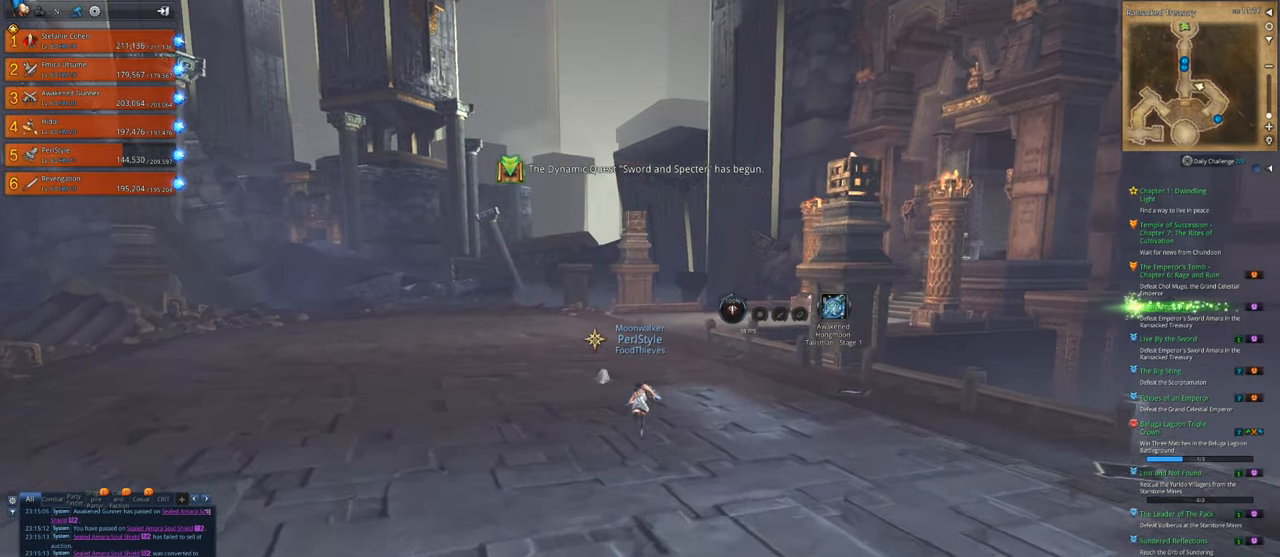
{"keys": ["w"], "mouse": [], "mouse_move": "still", "events": []}
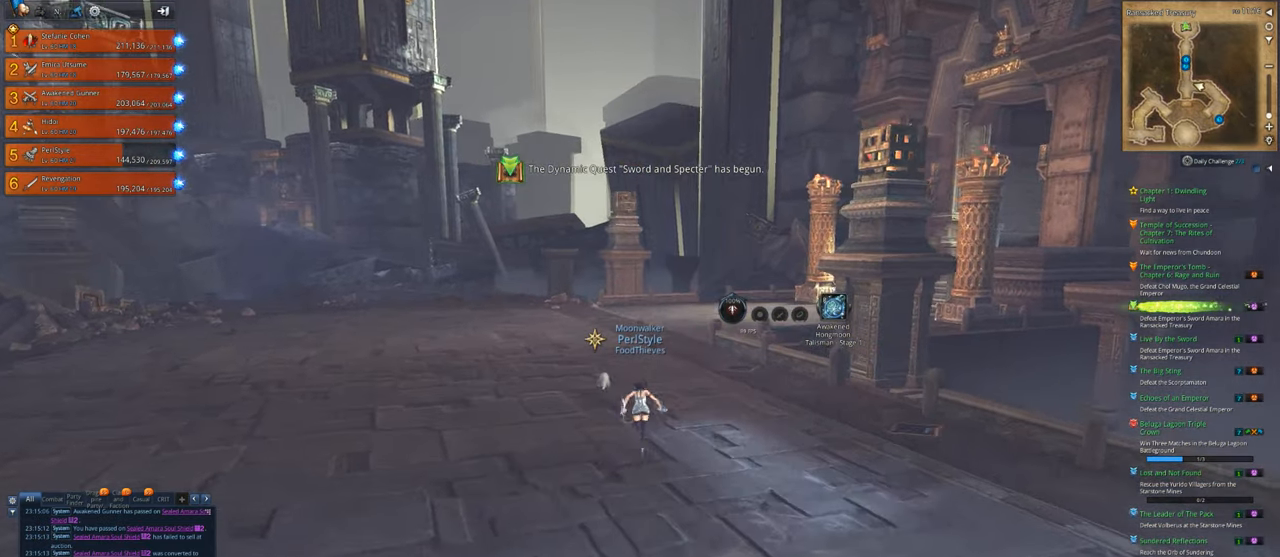
{"keys": ["w"], "mouse": [], "mouse_move": "still", "events": []}
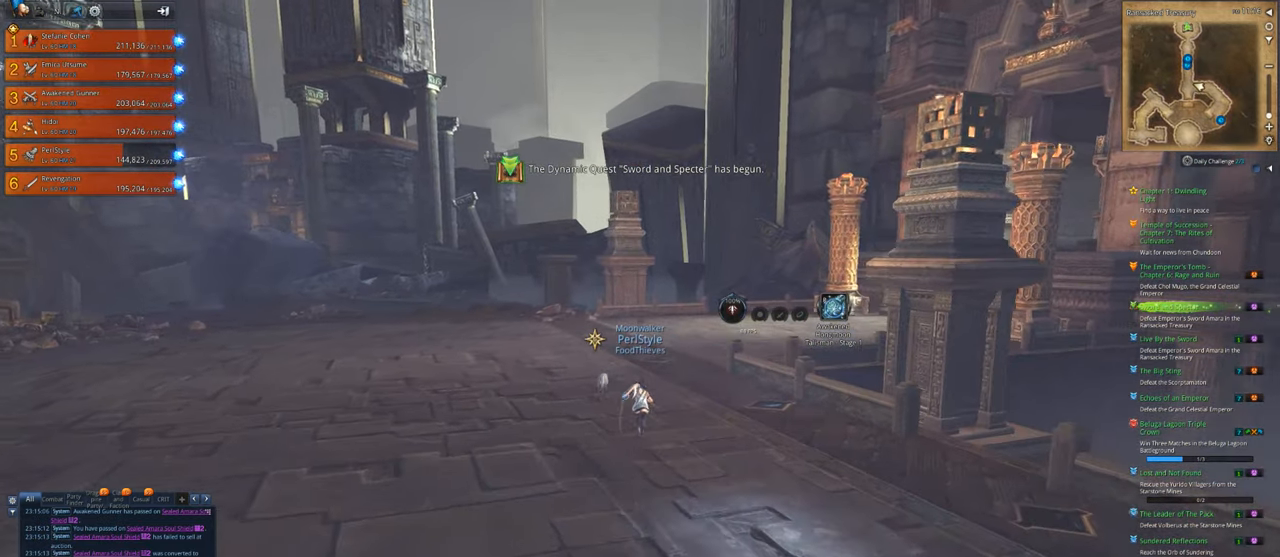
{"keys": ["w"], "mouse": [], "mouse_move": "still", "events": []}
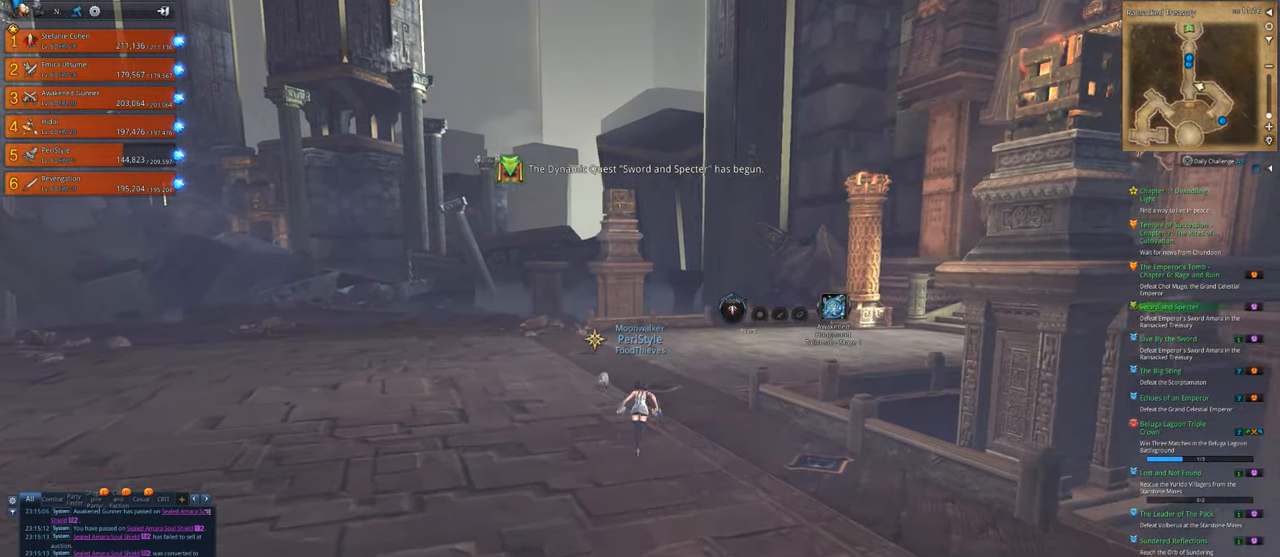
{"keys": ["w"], "mouse": [], "mouse_move": "right", "events": []}
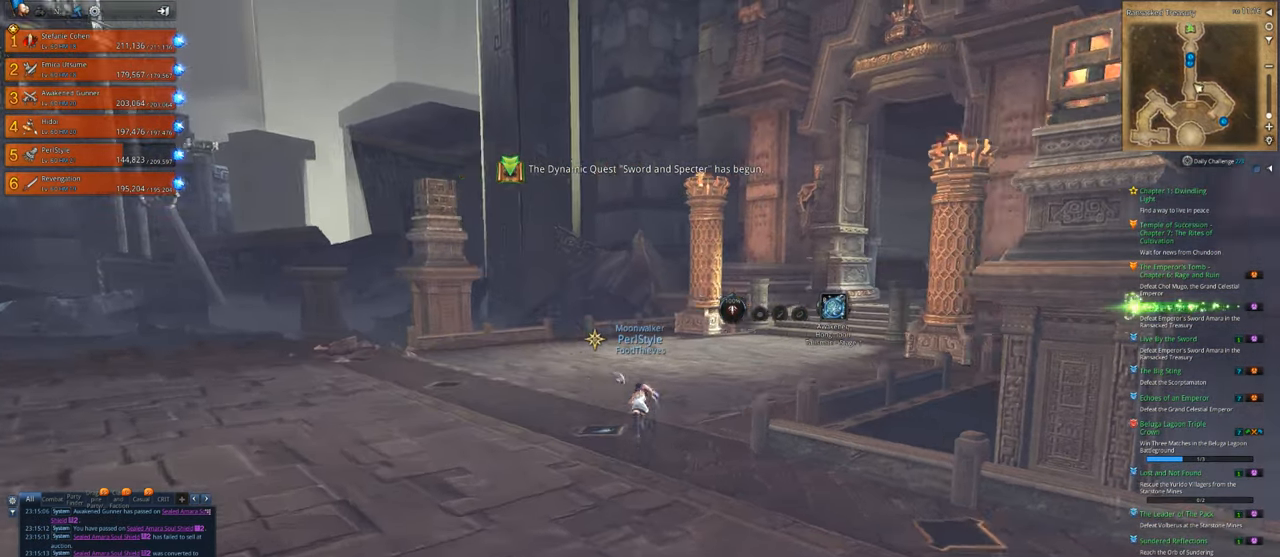
{"keys": ["w"], "mouse": [], "mouse_move": "still", "events": []}
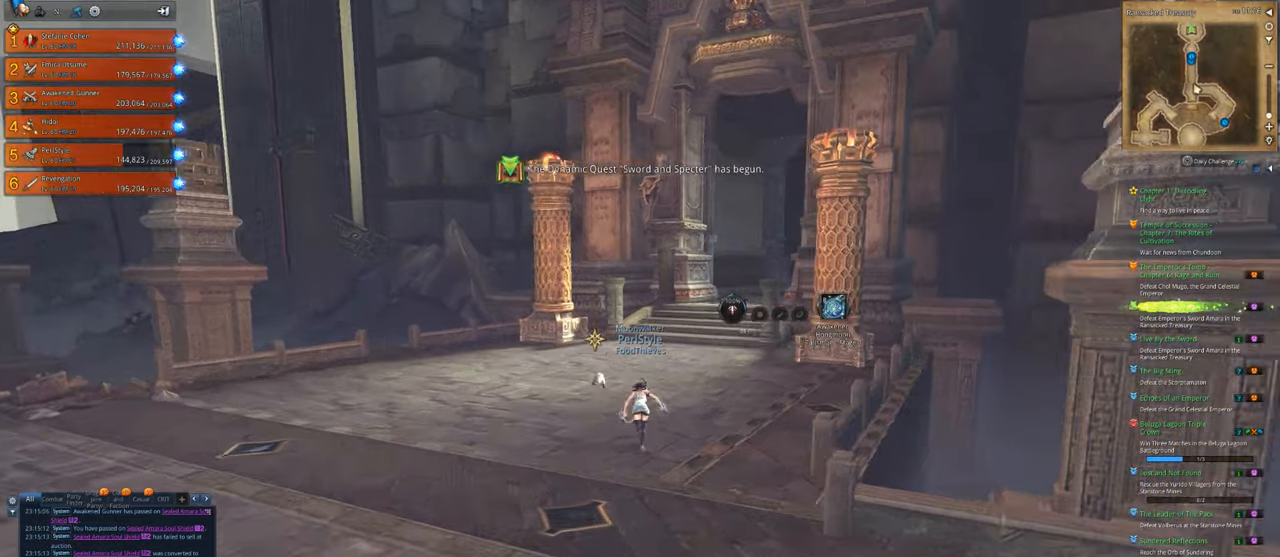
{"keys": ["w"], "mouse": [], "mouse_move": "right", "events": []}
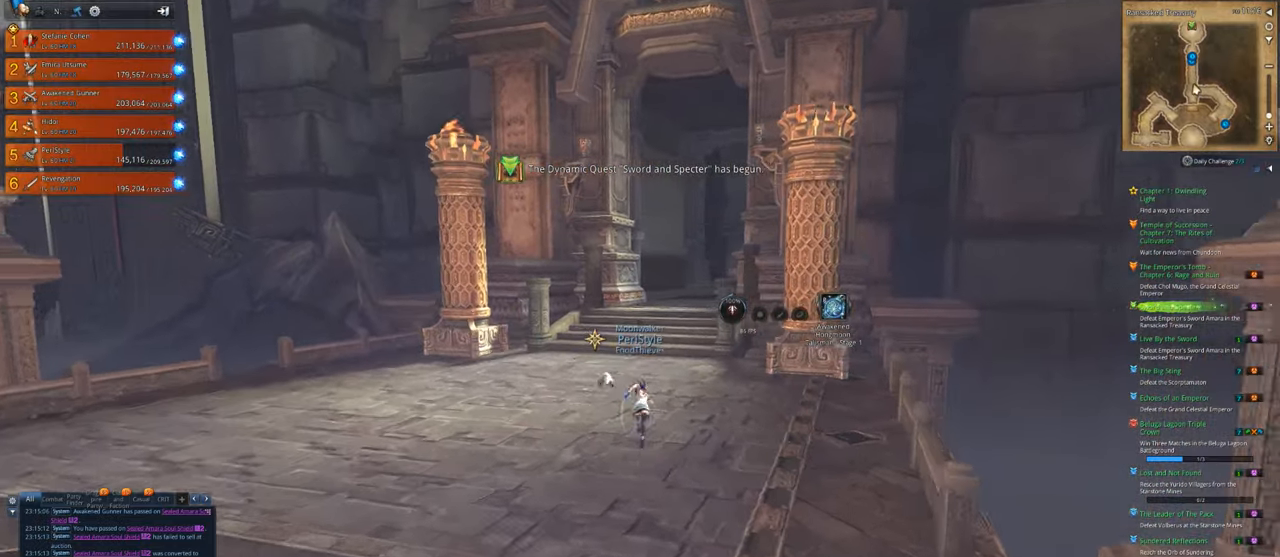
{"keys": ["w"], "mouse": [], "mouse_move": "right", "events": [[16, "space", "down"], [116, "space", "up"]]}
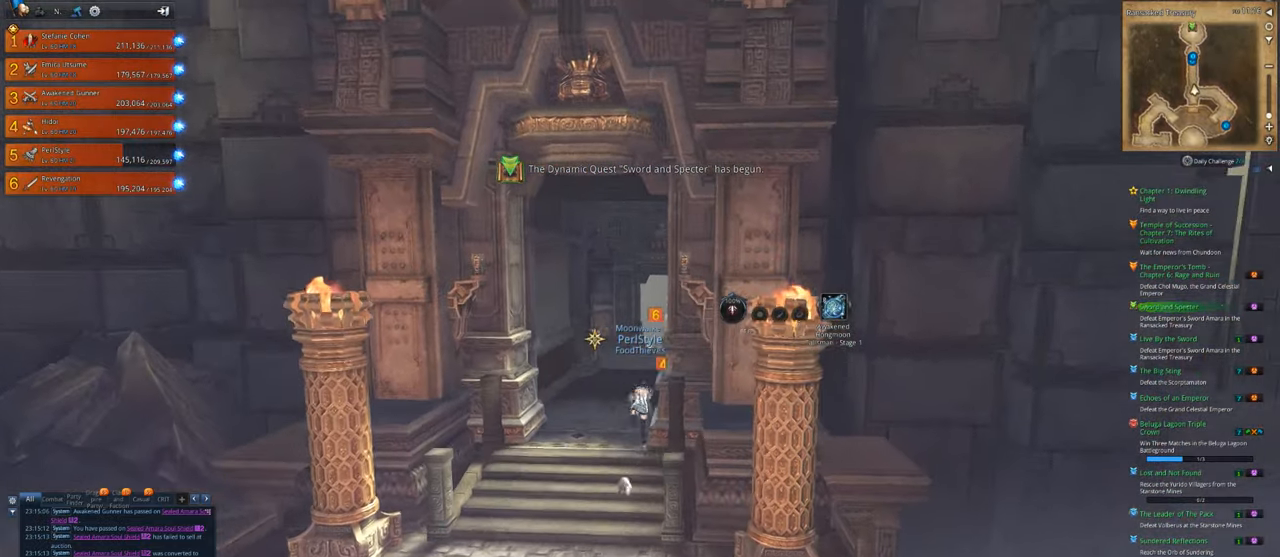
{"keys": ["w"], "mouse": [], "mouse_move": "still", "events": []}
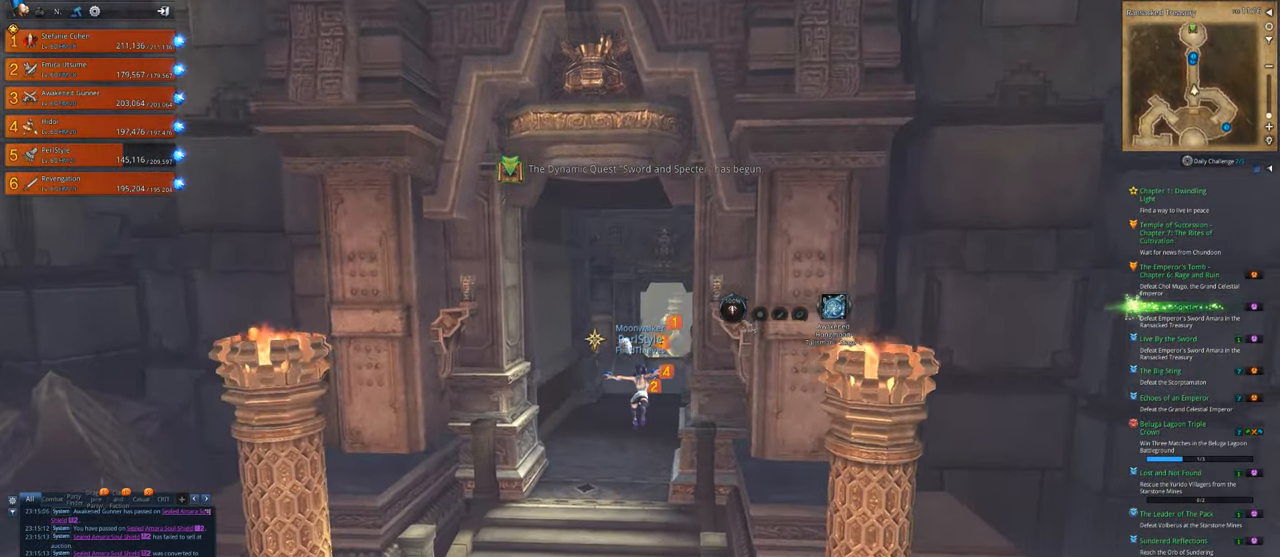
{"keys": ["w"], "mouse": [], "mouse_move": "still", "events": []}
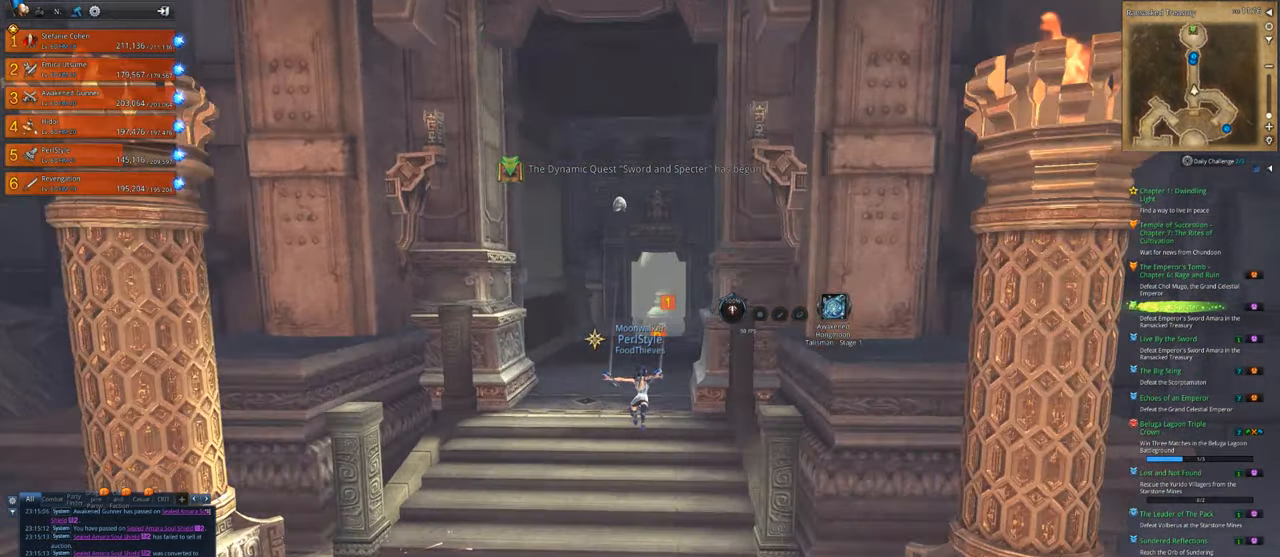
{"keys": ["w"], "mouse": [], "mouse_move": "still", "events": [[316, "space", "down"], [416, "space", "up"]]}
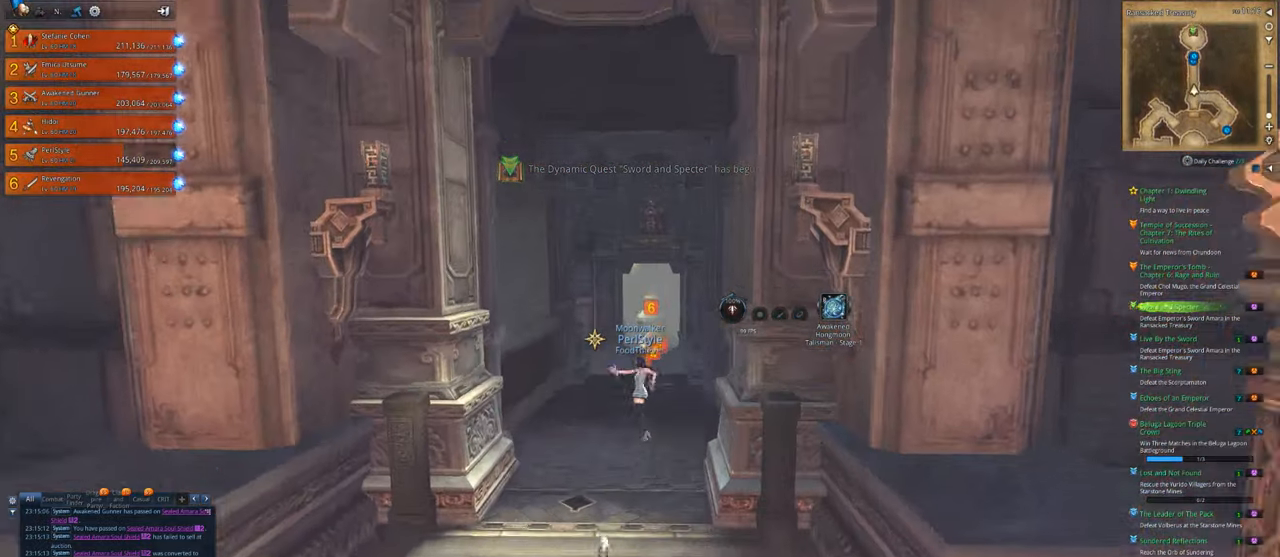
{"keys": ["w"], "mouse": [], "mouse_move": "still", "events": []}
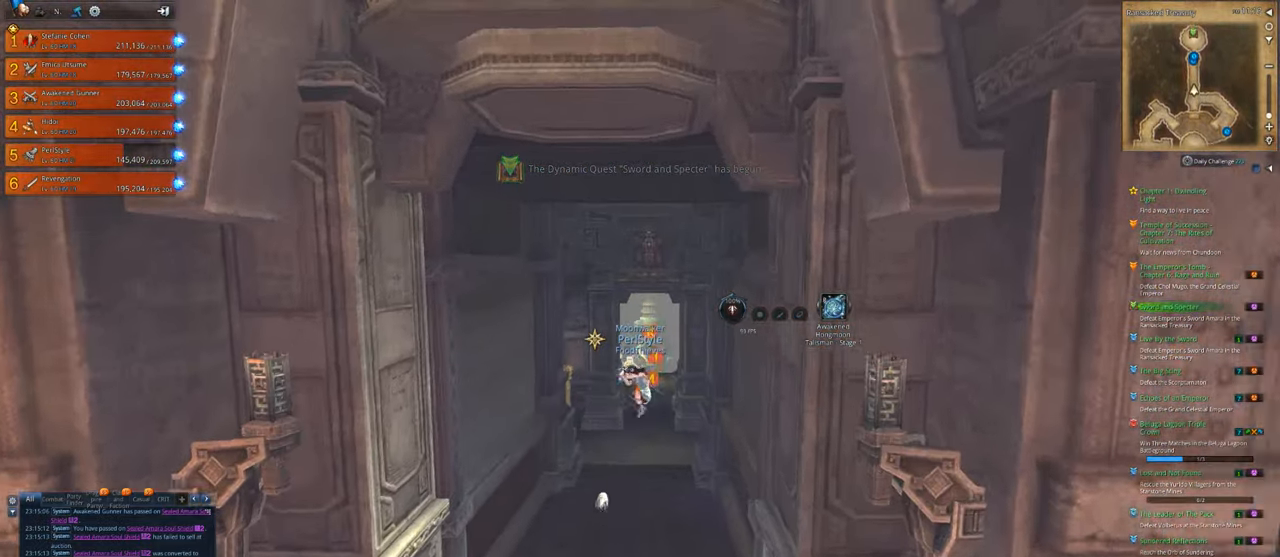
{"keys": [], "mouse": [], "mouse_move": "still", "events": [[250, "space", "down"], [283, "space", "up"], [283, "w", "up"]]}
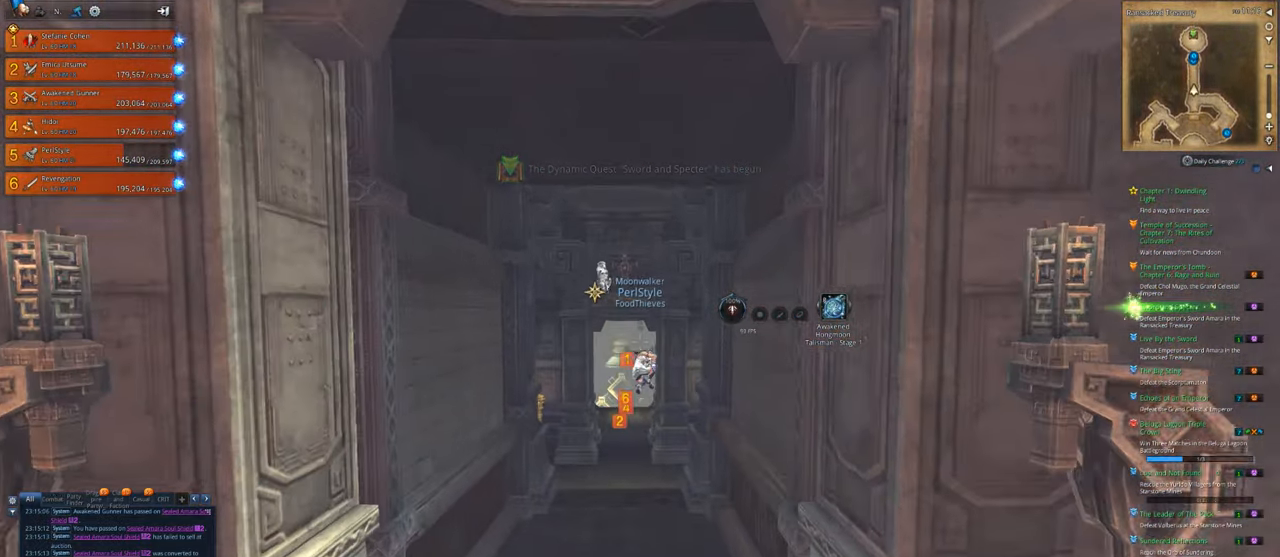
{"keys": [], "mouse": [], "mouse_move": "still", "events": [[183, "space", "down"], [250, "space", "up"]]}
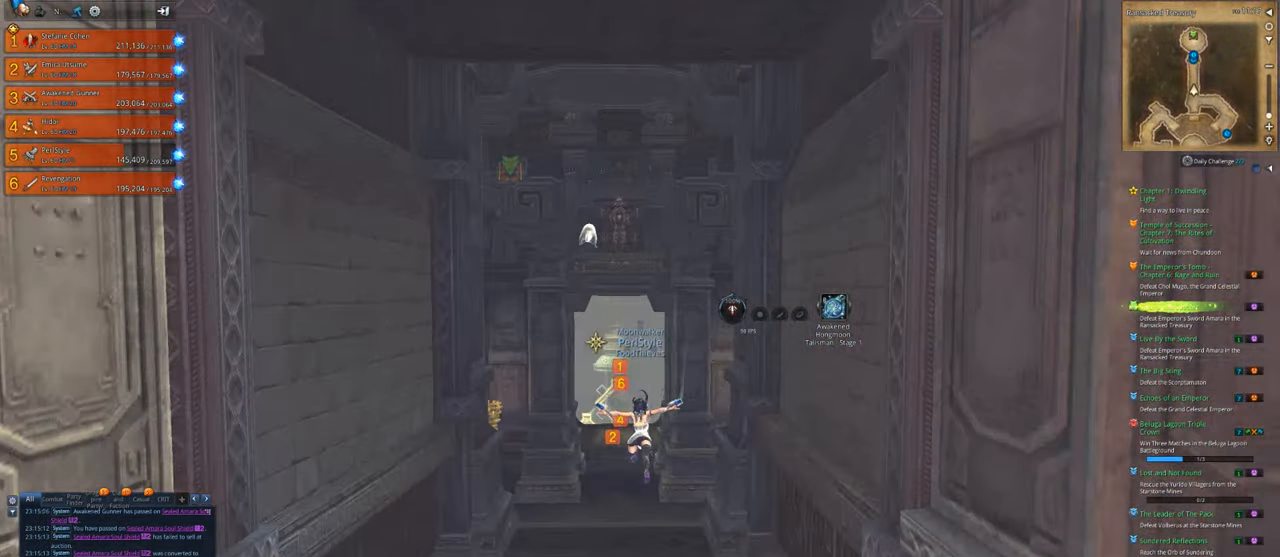
{"keys": ["w"], "mouse": [], "mouse_move": "still", "events": [[250, "w", "down"], [383, "shift", "down"], [416, "shift", "up"]]}
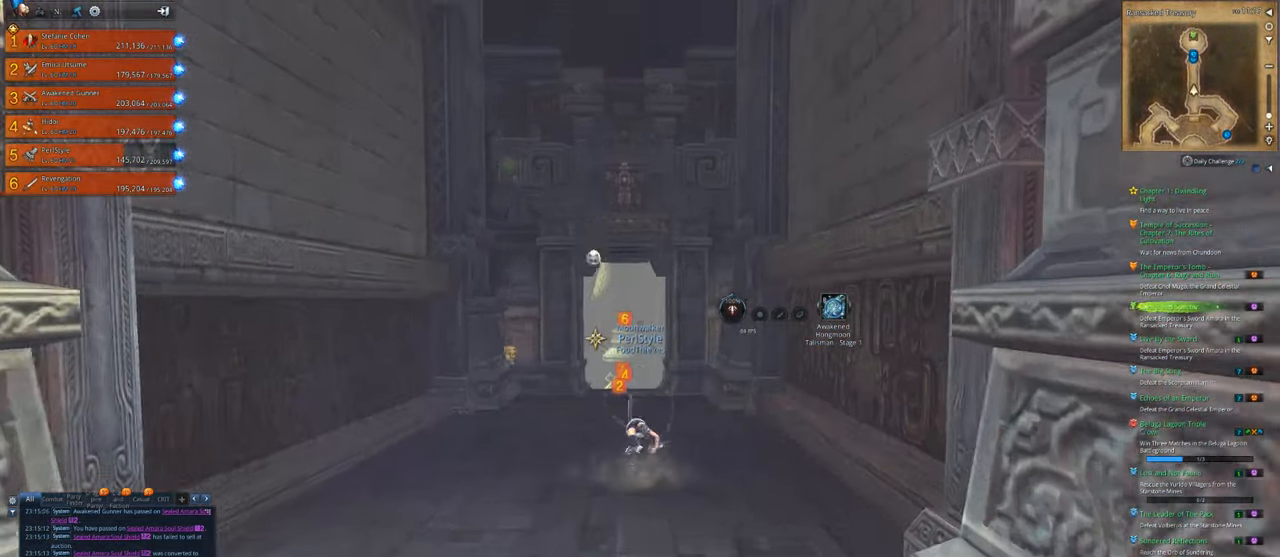
{"keys": ["space", "w"], "mouse": [], "mouse_move": "still", "events": [[483, "space", "down"]]}
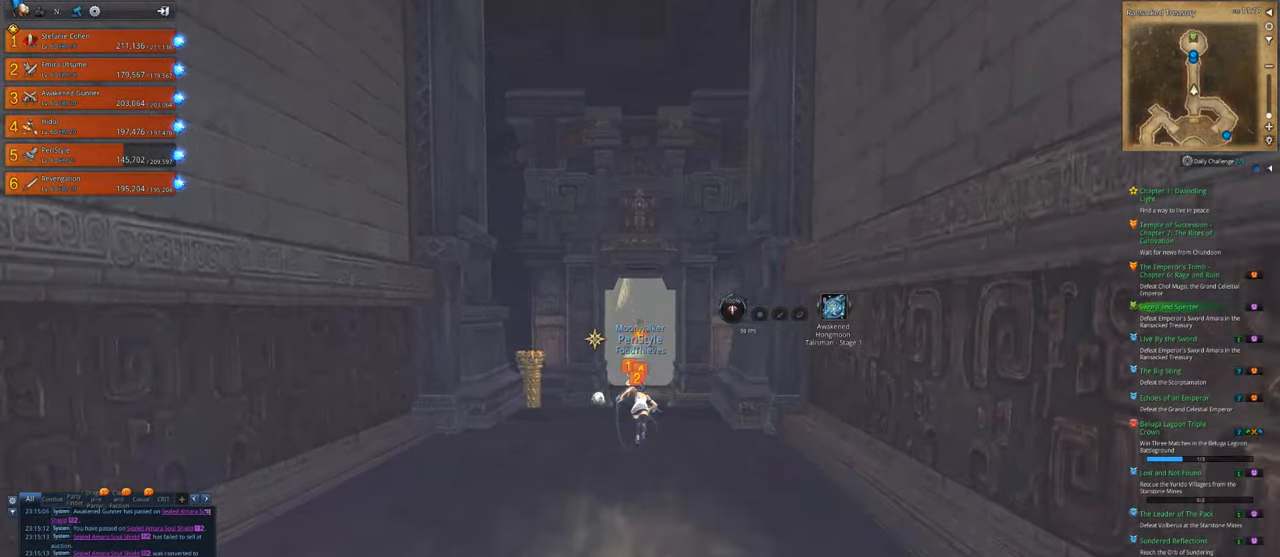
{"keys": ["w"], "mouse": [], "mouse_move": "still", "events": [[83, "space", "up"]]}
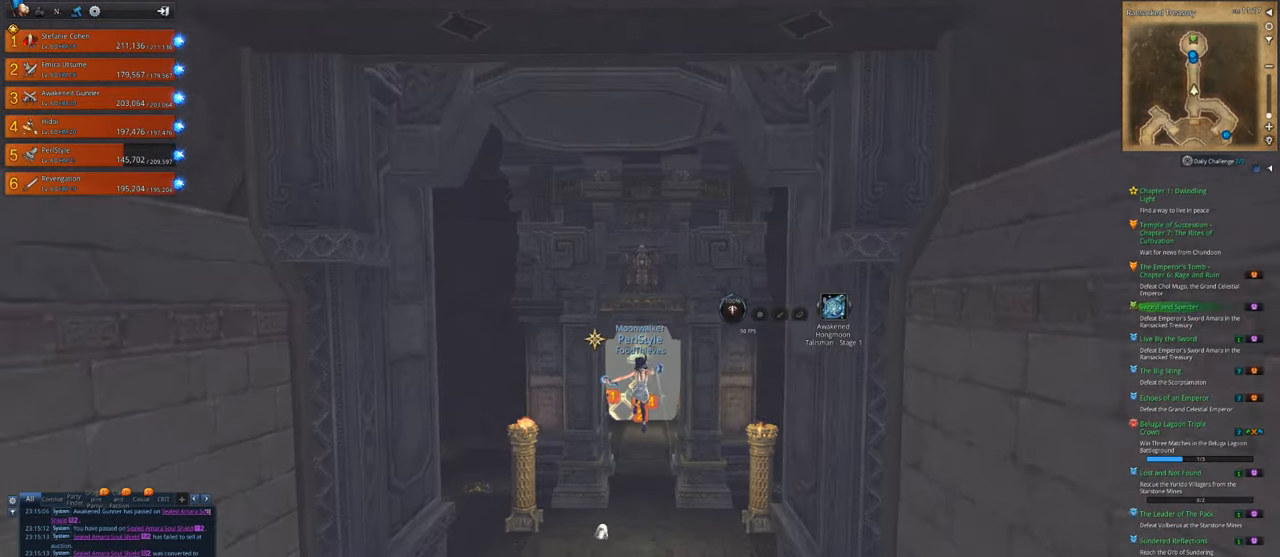
{"keys": ["space", "w"], "mouse": [], "mouse_move": "still", "events": [[416, "space", "down"]]}
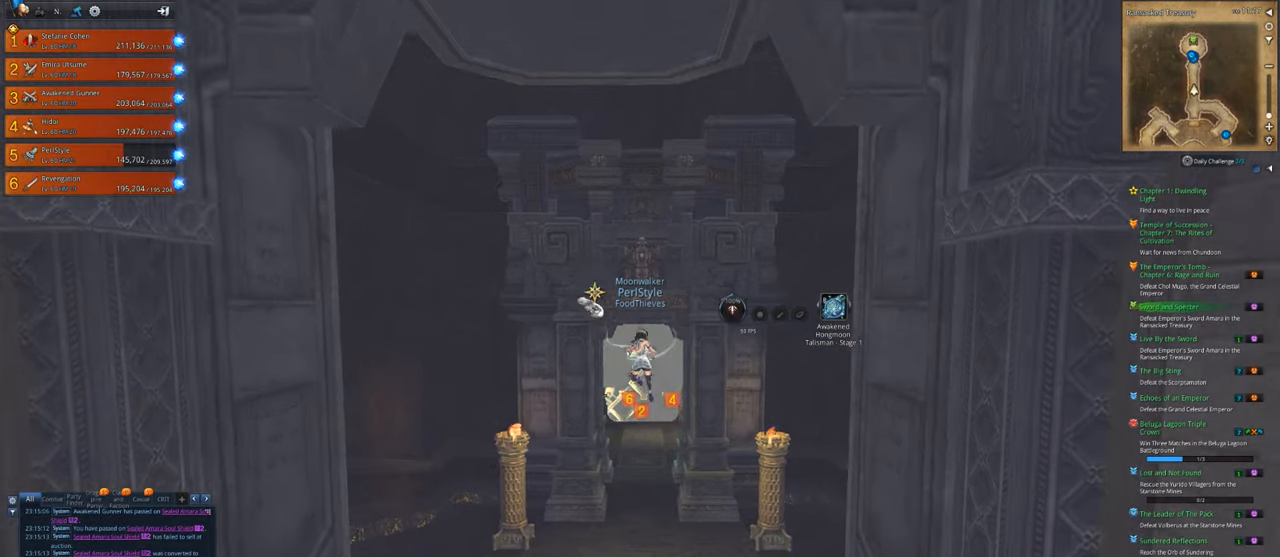
{"keys": [], "mouse": [], "mouse_move": "still", "events": [[16, "space", "up"], [16, "w", "up"]]}
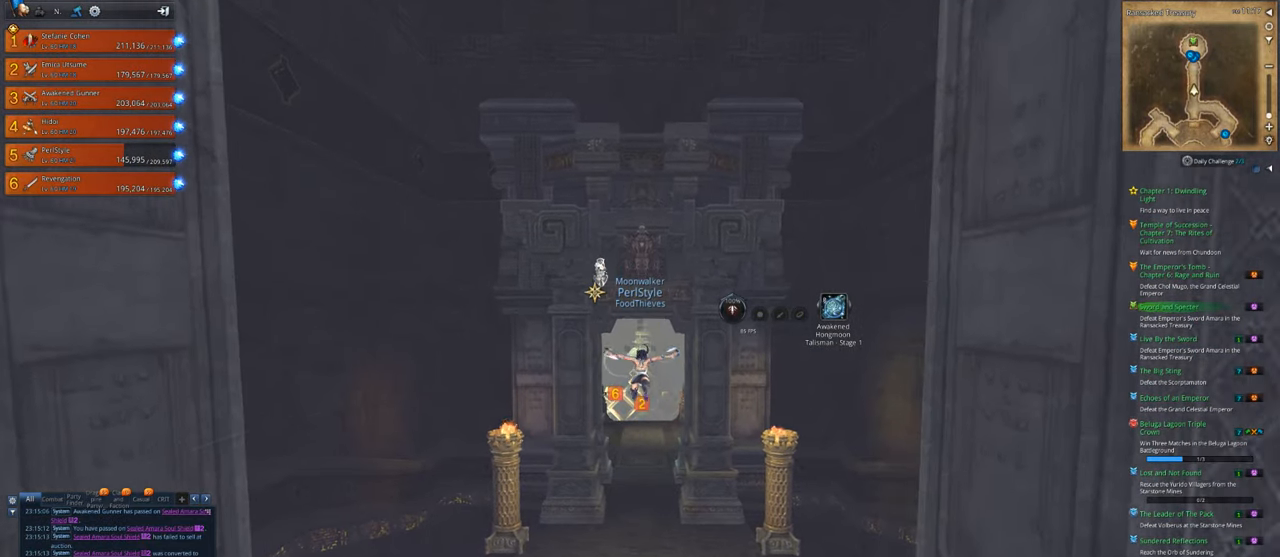
{"keys": [], "mouse": [], "mouse_move": "still", "events": [[83, "alt", "down"], [116, "tab", "down"], [183, "alt", "up"], [183, "tab", "up"]]}
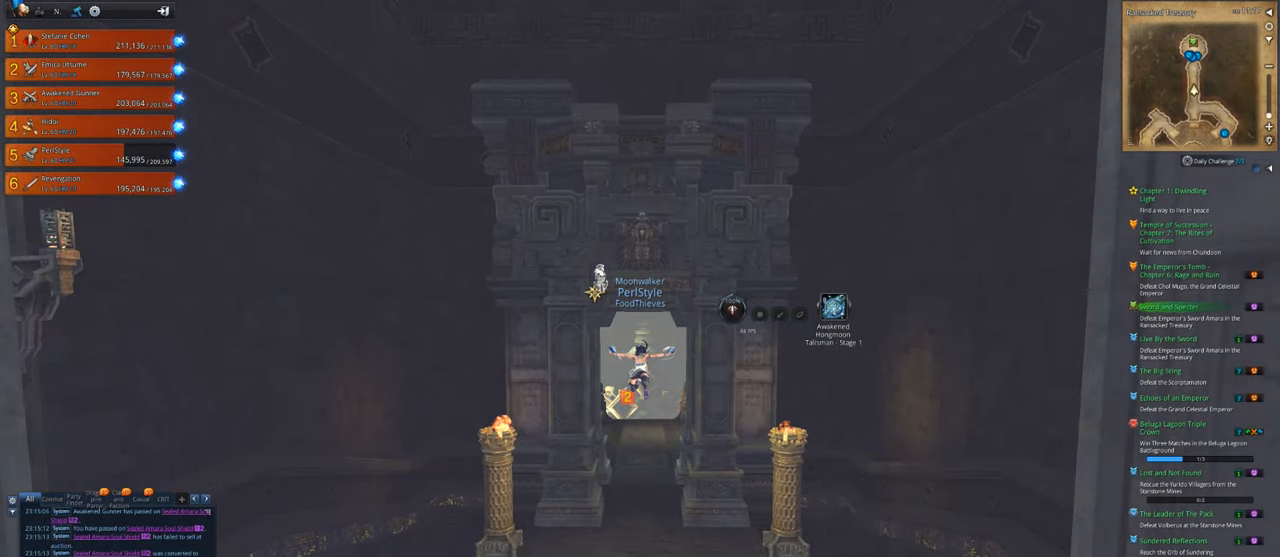
{"keys": [], "mouse": [], "mouse_move": "right", "events": []}
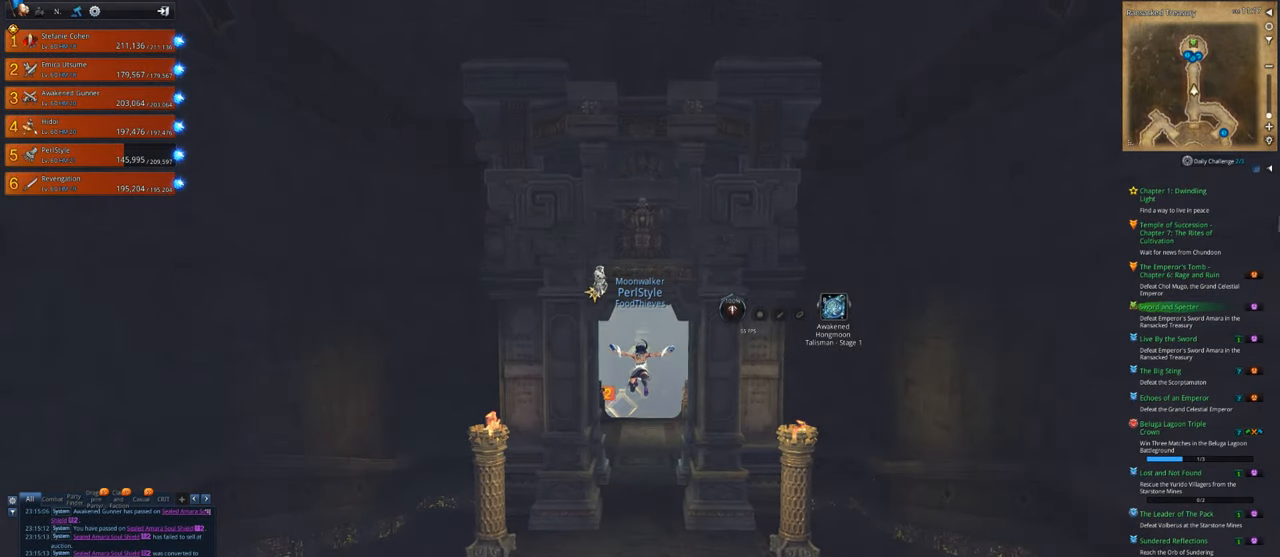
{"keys": [], "mouse": [], "mouse_move": "down-right", "events": []}